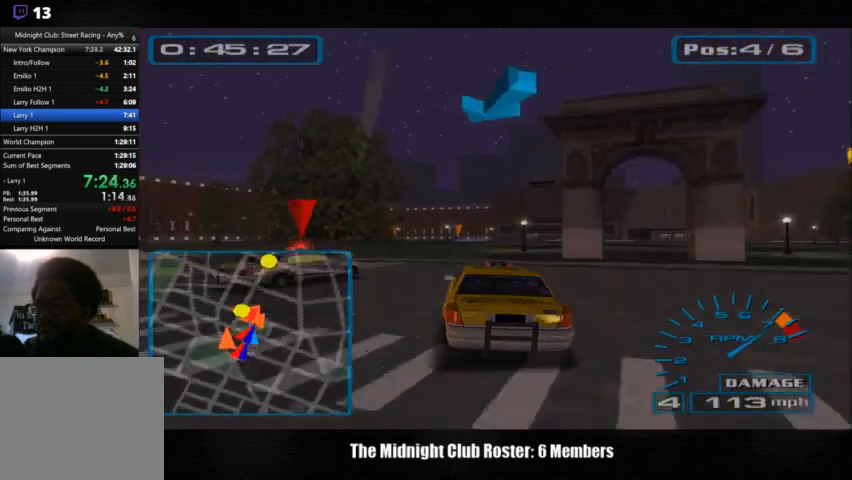
Gameplay with a controller (PlayStation layout); each line is a JSON object with the inputs held at the frame after it. "events" lists button and stick changes between this image and that frame as [ms after this image, input, new state], when the widget could be followed in between. Not read: R3.
{"buttons": [], "left_stick": "left", "right_stick": "up", "events": []}
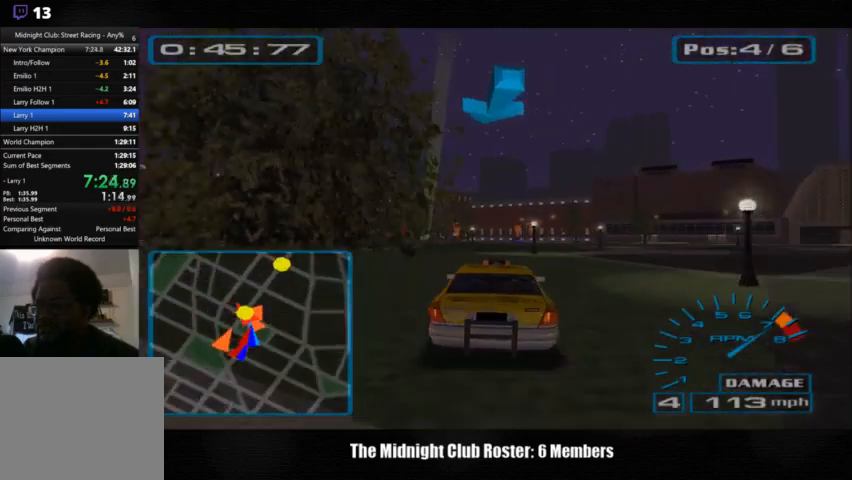
{"buttons": [], "left_stick": "left", "right_stick": "up", "events": [[100, "left_stick", "center"], [300, "left_stick", "left"]]}
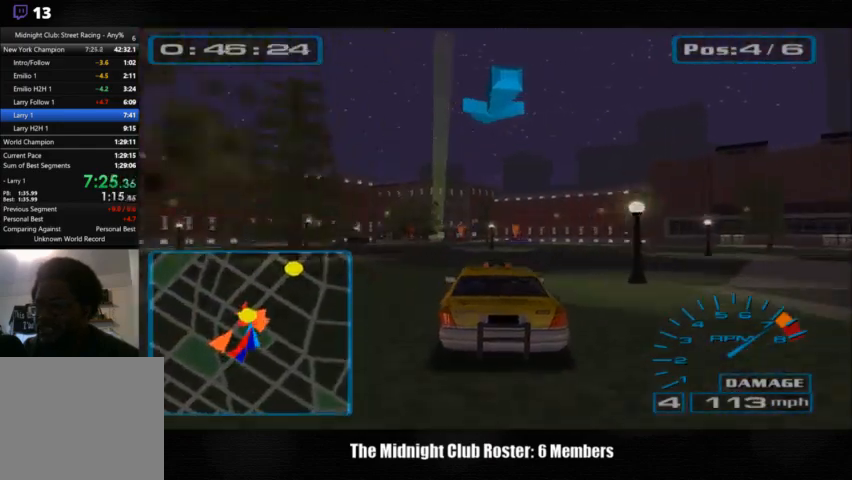
{"buttons": [], "left_stick": "center", "right_stick": "up", "events": [[300, "left_stick", "center"]]}
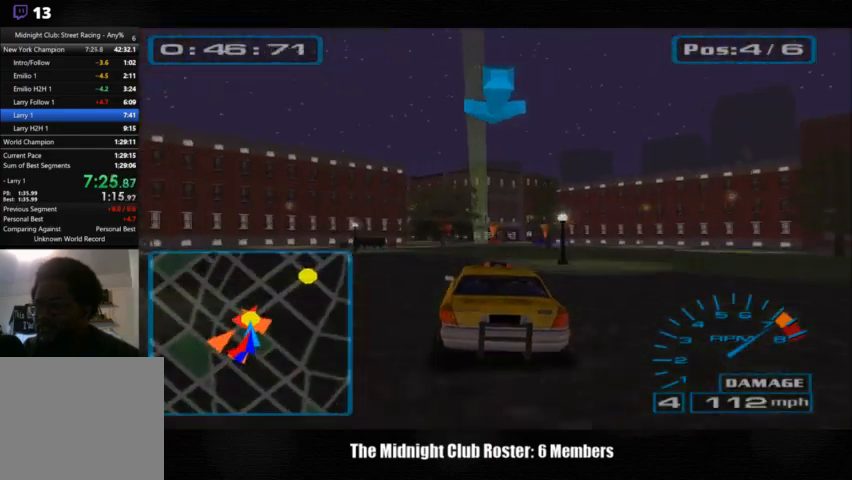
{"buttons": [], "left_stick": "right", "right_stick": "up", "events": [[300, "left_stick", "right"]]}
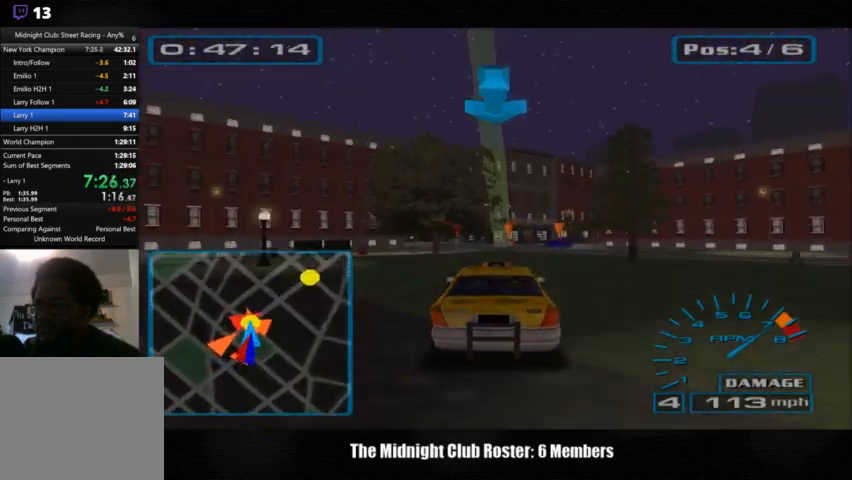
{"buttons": [], "left_stick": "right", "right_stick": "up", "events": []}
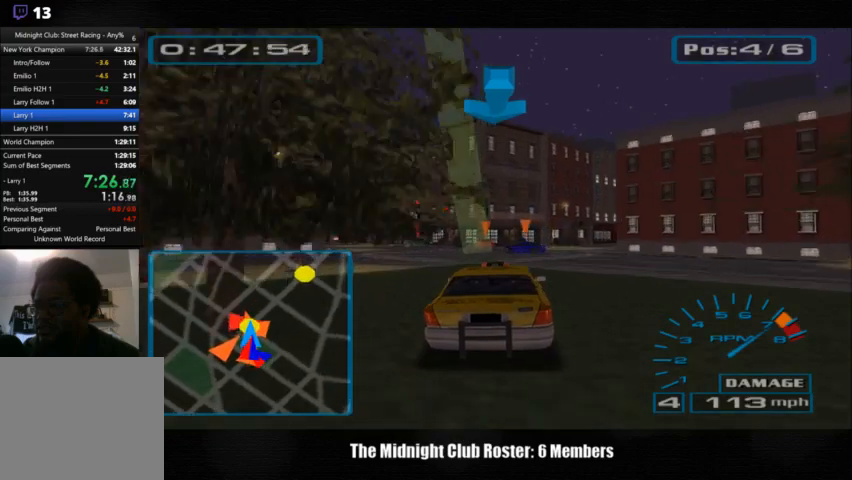
{"buttons": [], "left_stick": "right", "right_stick": "up", "events": []}
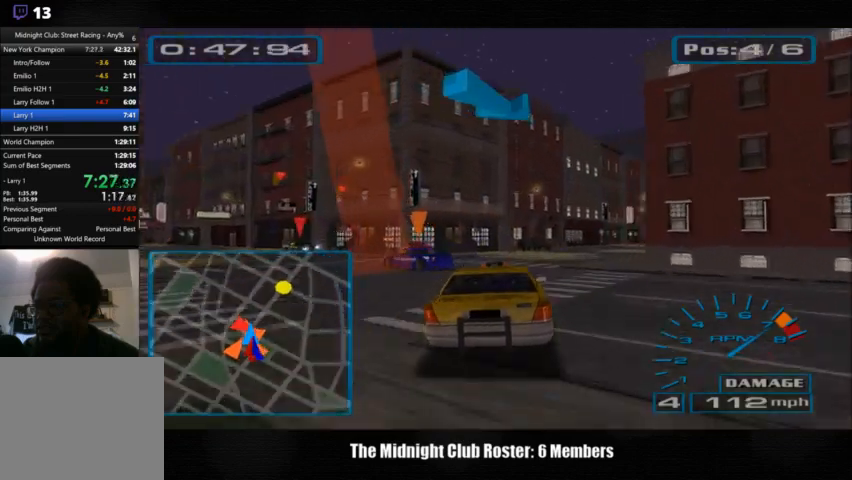
{"buttons": [], "left_stick": "right", "right_stick": "up", "events": []}
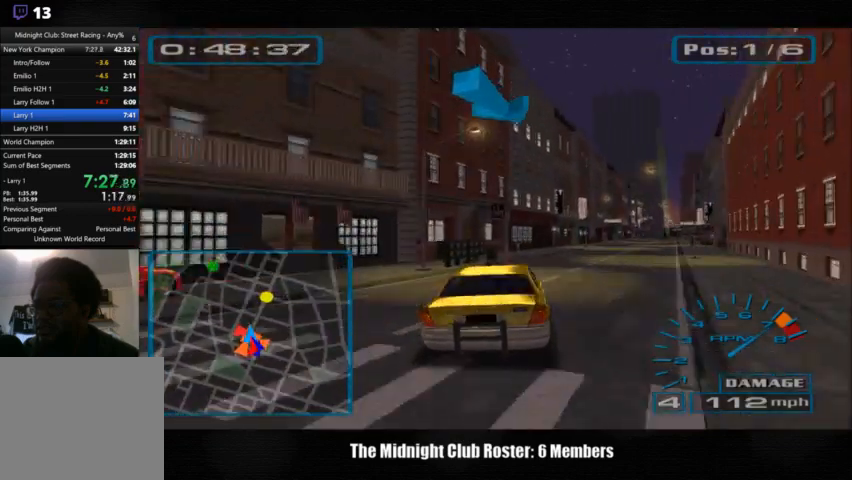
{"buttons": [], "left_stick": "right", "right_stick": "up", "events": []}
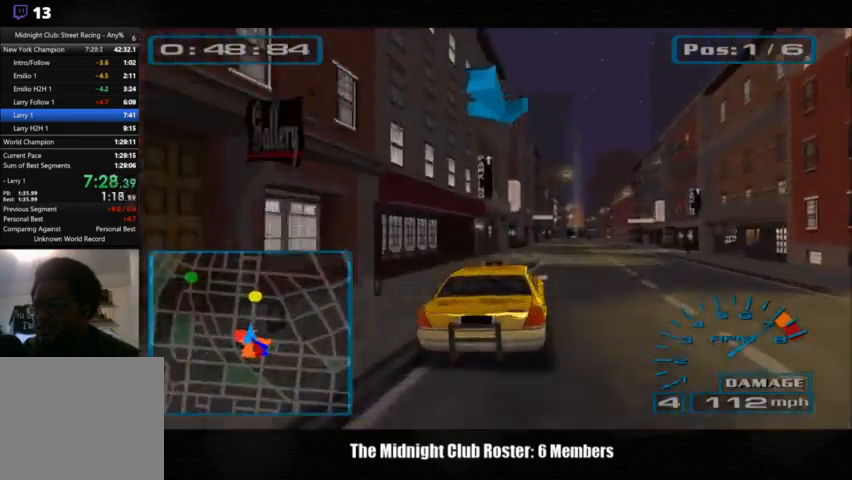
{"buttons": [], "left_stick": "right", "right_stick": "up", "events": []}
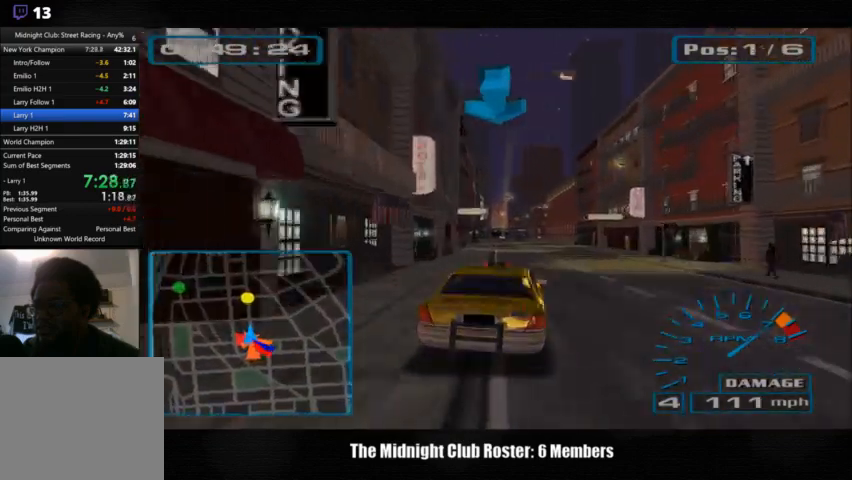
{"buttons": [], "left_stick": "left", "right_stick": "up", "events": [[400, "left_stick", "left"]]}
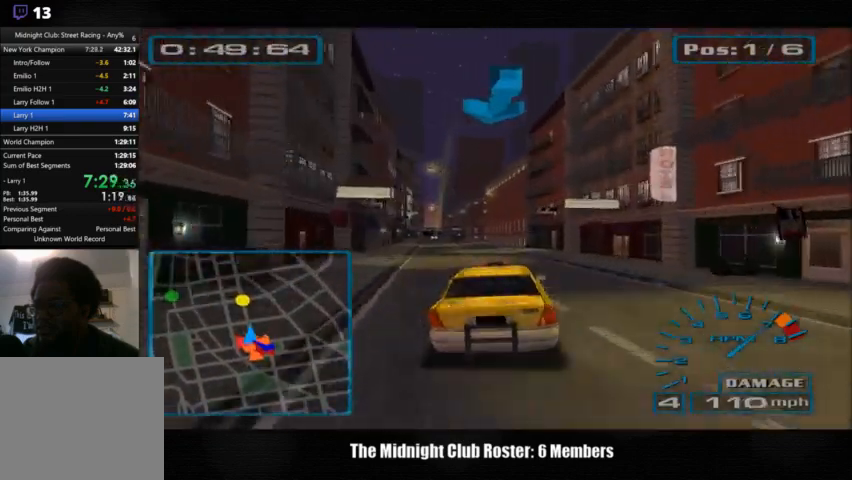
{"buttons": [], "left_stick": "center", "right_stick": "up", "events": [[67, "left_stick", "center"], [267, "left_stick", "left"], [433, "left_stick", "center"]]}
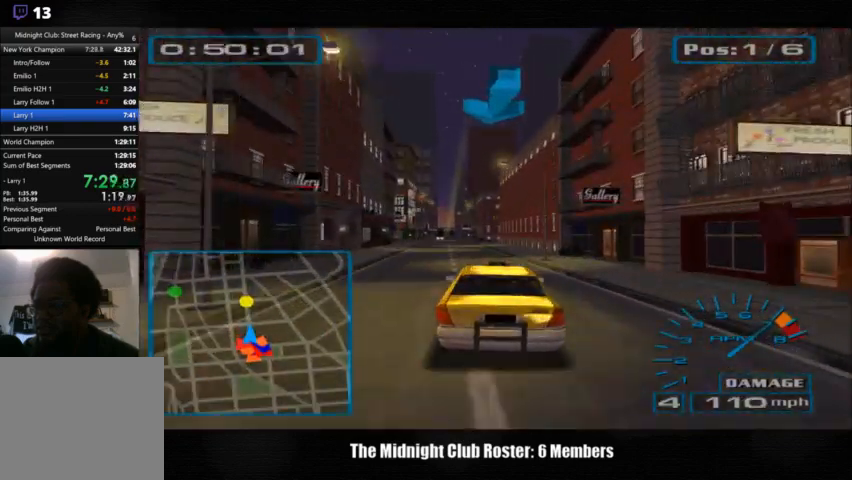
{"buttons": [], "left_stick": "left", "right_stick": "up", "events": [[267, "left_stick", "left"]]}
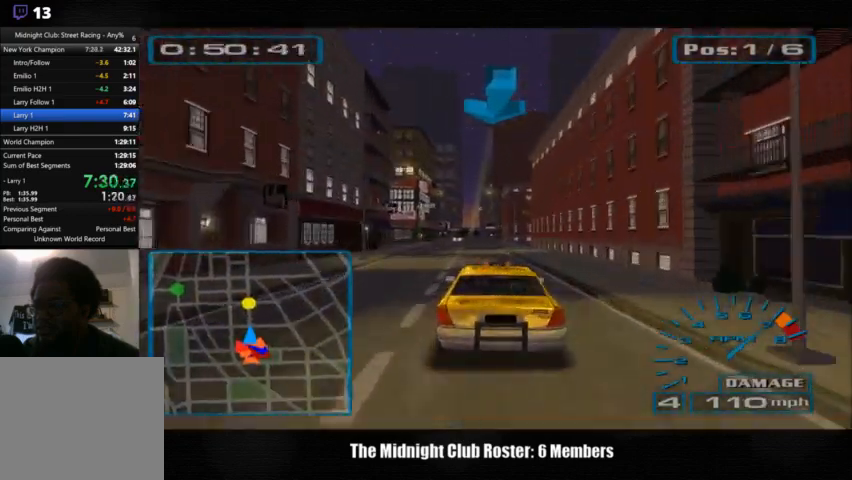
{"buttons": [], "left_stick": "center", "right_stick": "up", "events": [[200, "left_stick", "center"]]}
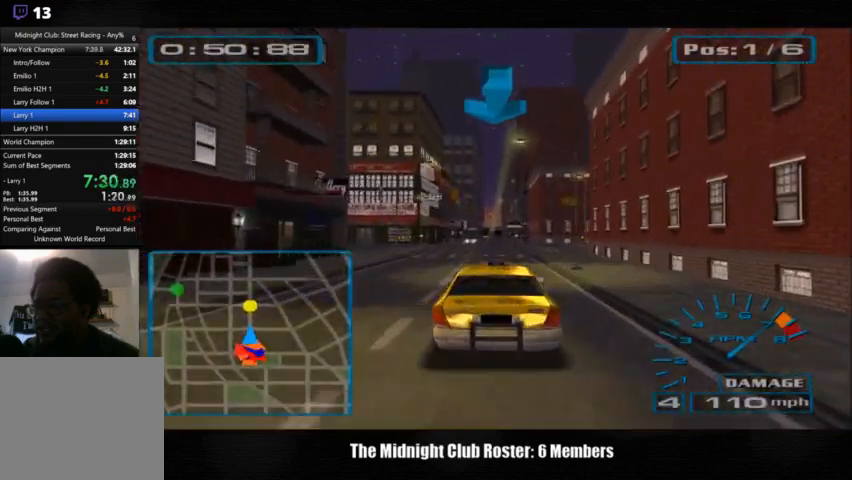
{"buttons": [], "left_stick": "center", "right_stick": "up", "events": []}
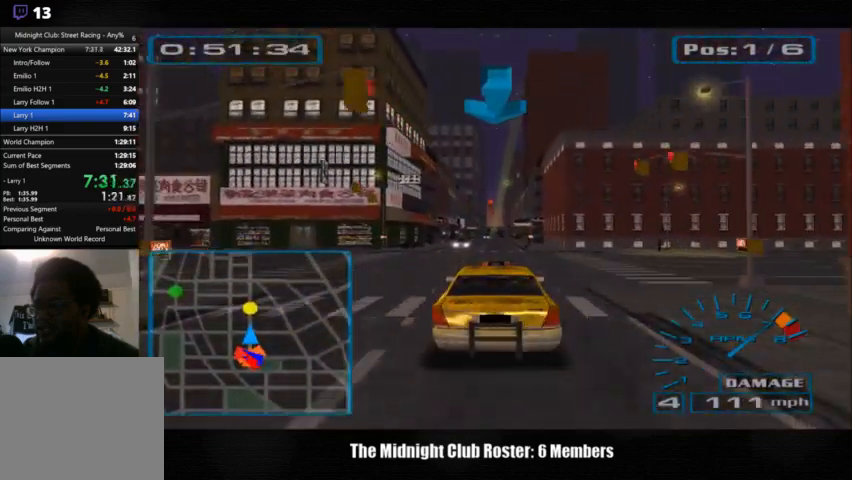
{"buttons": [], "left_stick": "center", "right_stick": "up", "events": []}
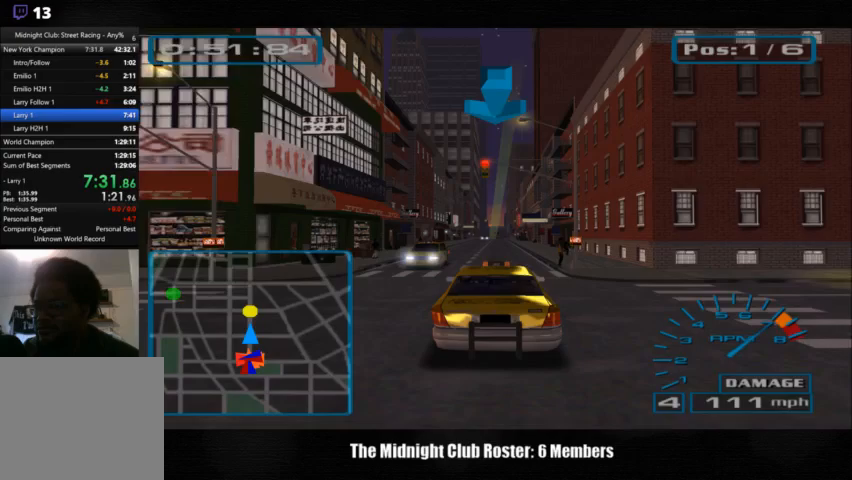
{"buttons": [], "left_stick": "center", "right_stick": "up", "events": []}
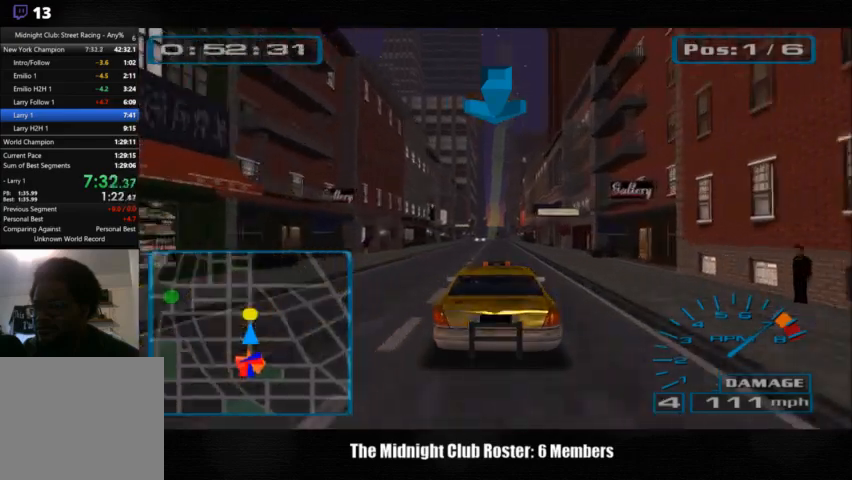
{"buttons": [], "left_stick": "center", "right_stick": "up", "events": []}
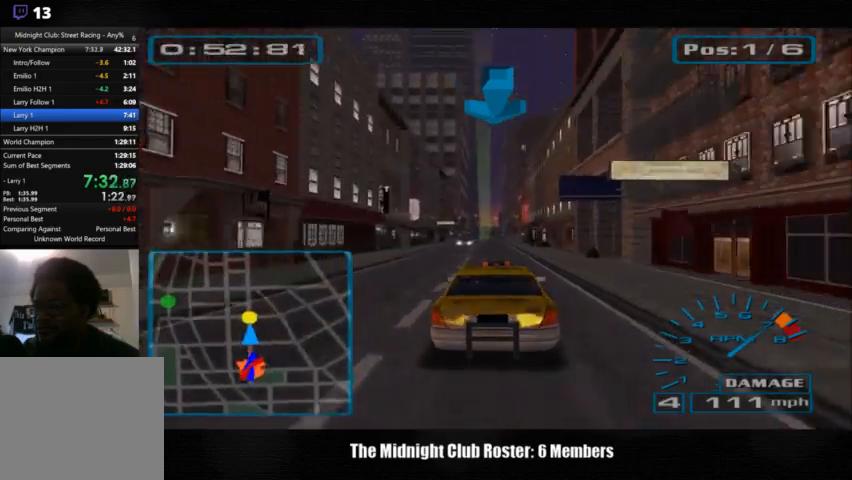
{"buttons": [], "left_stick": "center", "right_stick": "up", "events": []}
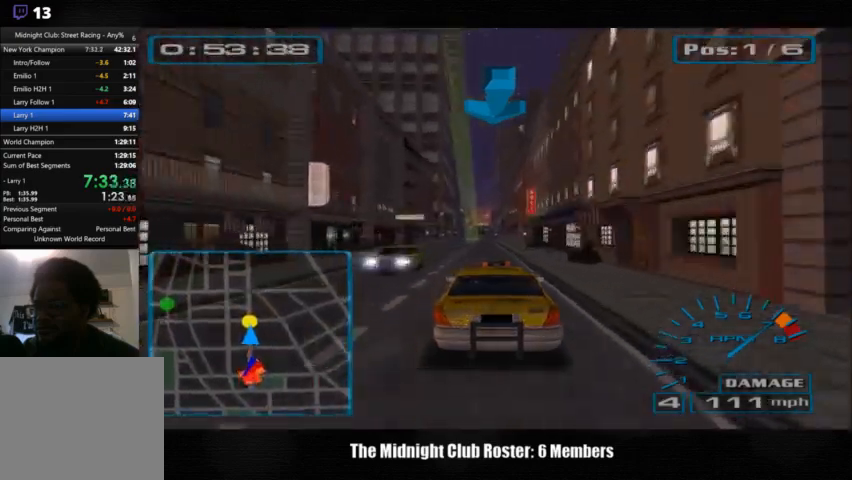
{"buttons": [], "left_stick": "center", "right_stick": "up", "events": []}
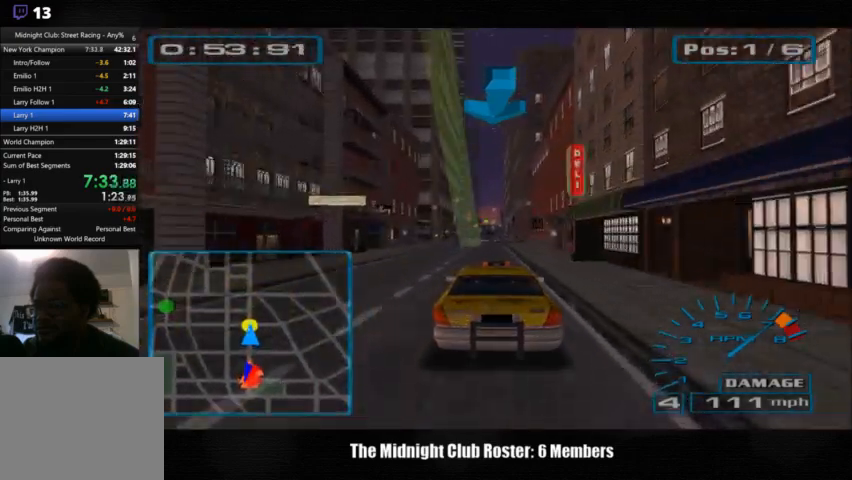
{"buttons": [], "left_stick": "up-left", "right_stick": "down-right", "events": [[200, "right_stick", "center"], [333, "left_stick", "up-left"], [333, "right_stick", "down-right"]]}
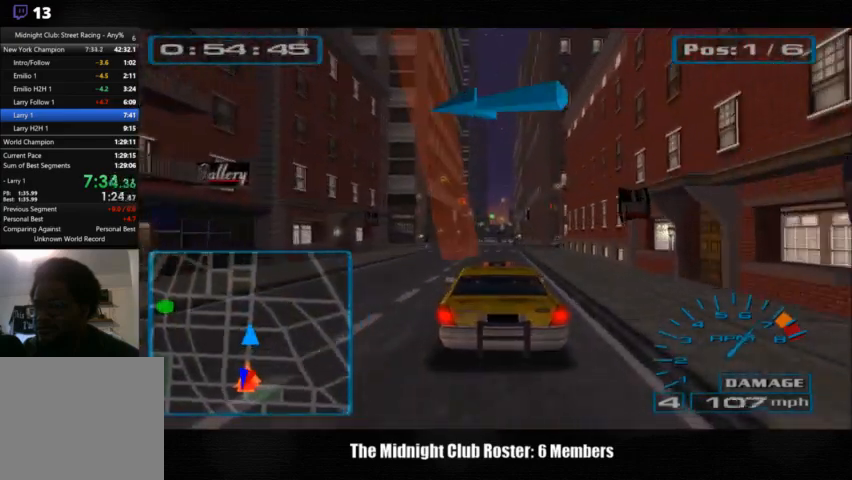
{"buttons": [], "left_stick": "left", "right_stick": "down-right", "events": [[133, "left_stick", "center"], [233, "left_stick", "left"], [333, "R1", "down"], [500, "R1", "up"]]}
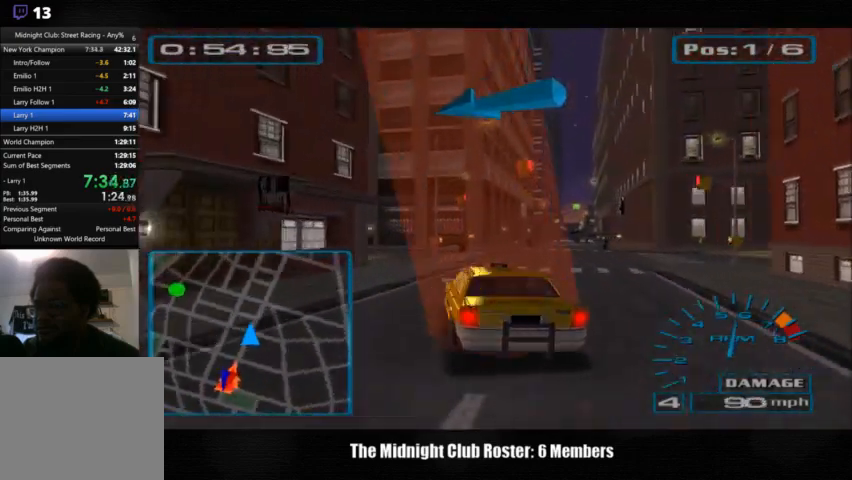
{"buttons": [], "left_stick": "left", "right_stick": "up", "events": [[100, "right_stick", "center"], [167, "right_stick", "up"], [333, "left_stick", "center"], [433, "left_stick", "left"]]}
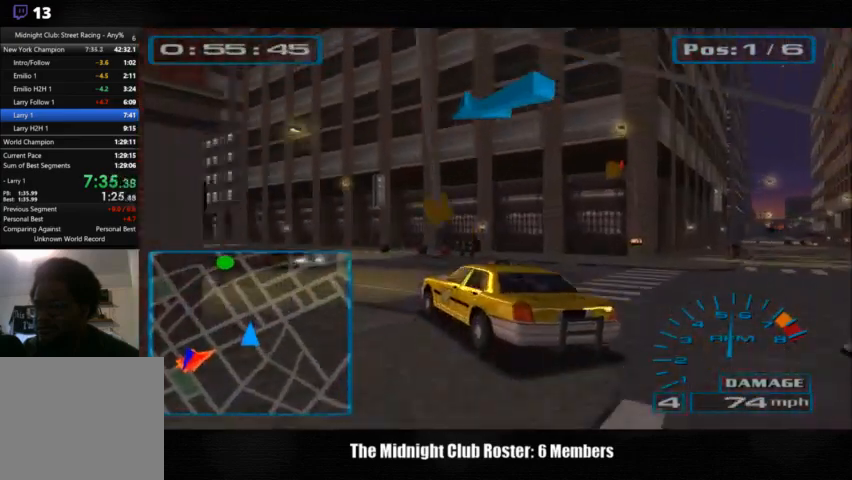
{"buttons": [], "left_stick": "left", "right_stick": "up", "events": []}
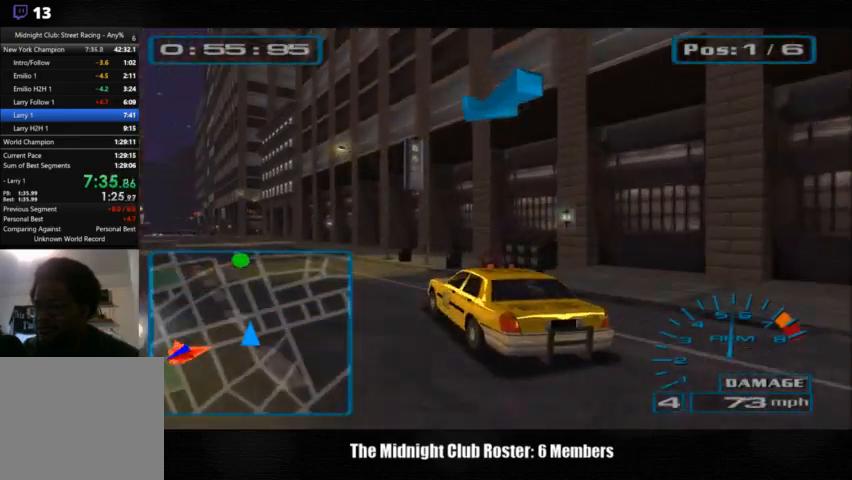
{"buttons": [], "left_stick": "left", "right_stick": "up", "events": []}